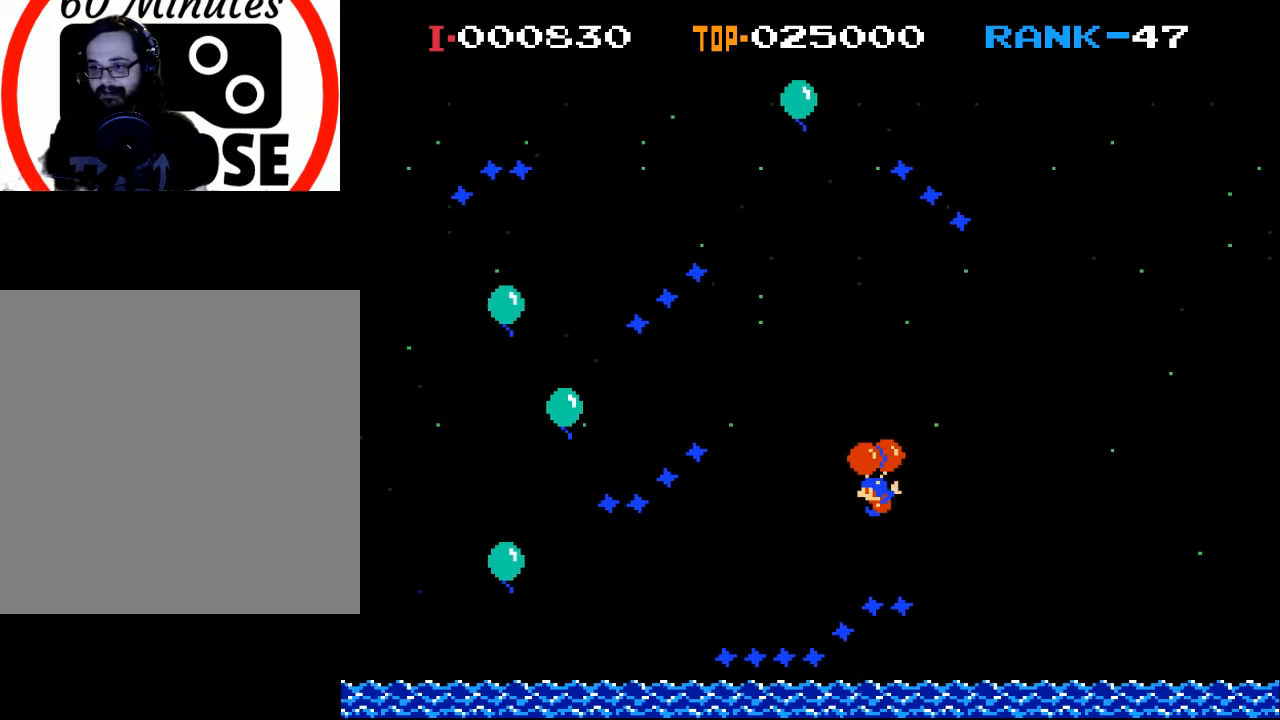
Gameplay with a controller (Xbox layout); each line is a JSON object with the inputs held at the frame after it. "events" lists button and stick changes between this image and that frame as [ms after this image, input, new state], when the widget could be followed in between. Not read: right_stick.
{"buttons": ["X"], "left_stick": "center", "events": [[33, "A", "up"], [67, "A", "down"], [133, "DPAD_LEFT", "down"], [167, "X", "down"], [200, "A", "up"], [300, "DPAD_LEFT", "up"]]}
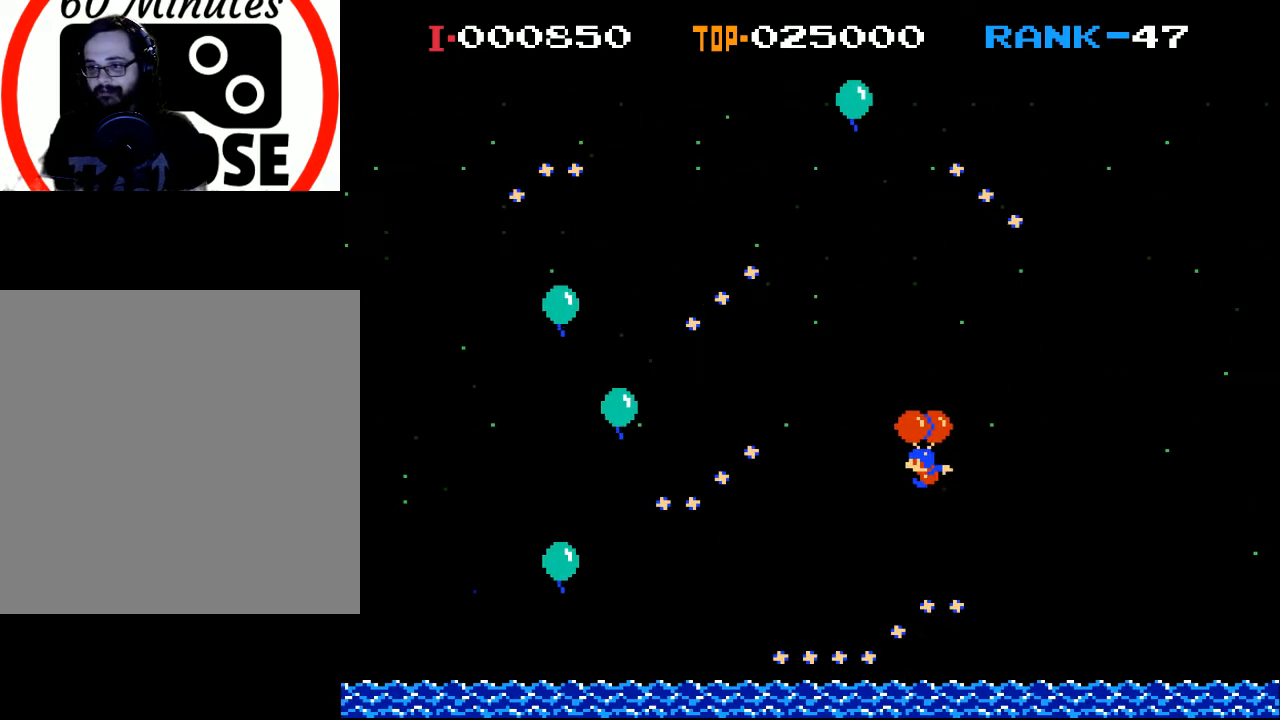
{"buttons": ["X", "DPAD_LEFT"], "left_stick": "center", "events": [[467, "DPAD_LEFT", "down"]]}
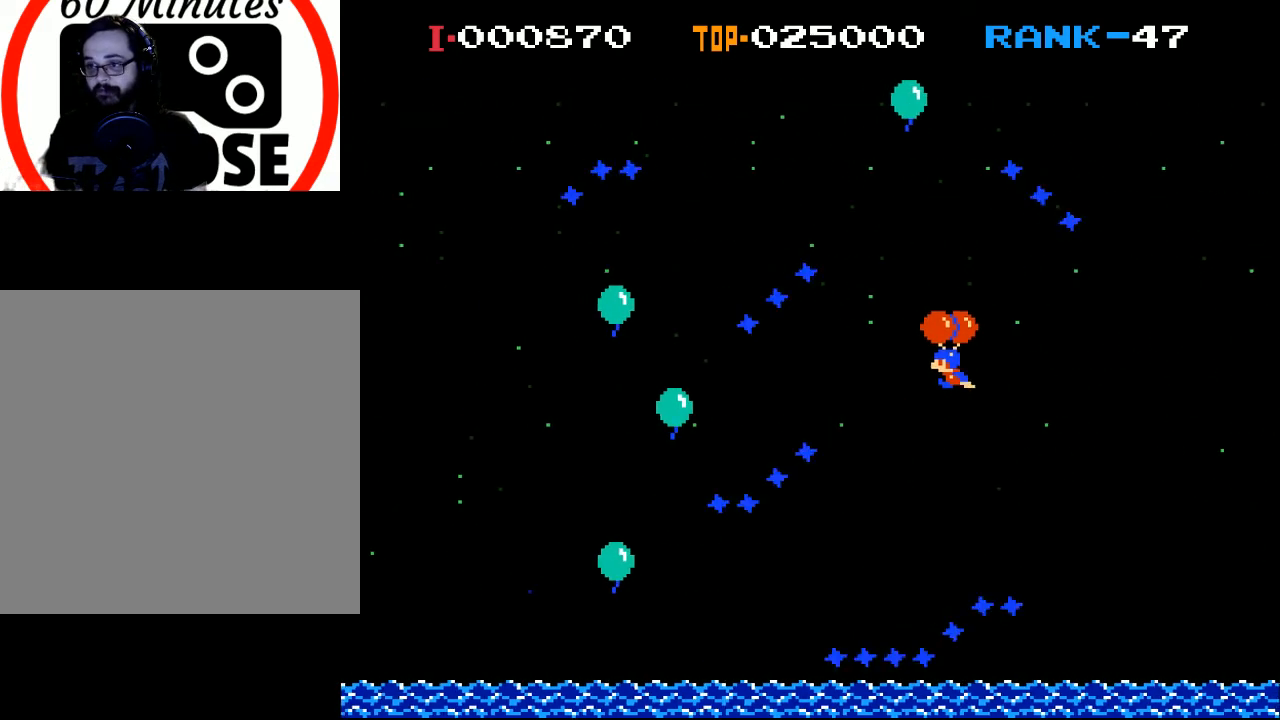
{"buttons": ["X", "DPAD_RIGHT"], "left_stick": "center", "events": [[100, "DPAD_LEFT", "up"], [267, "DPAD_RIGHT", "down"]]}
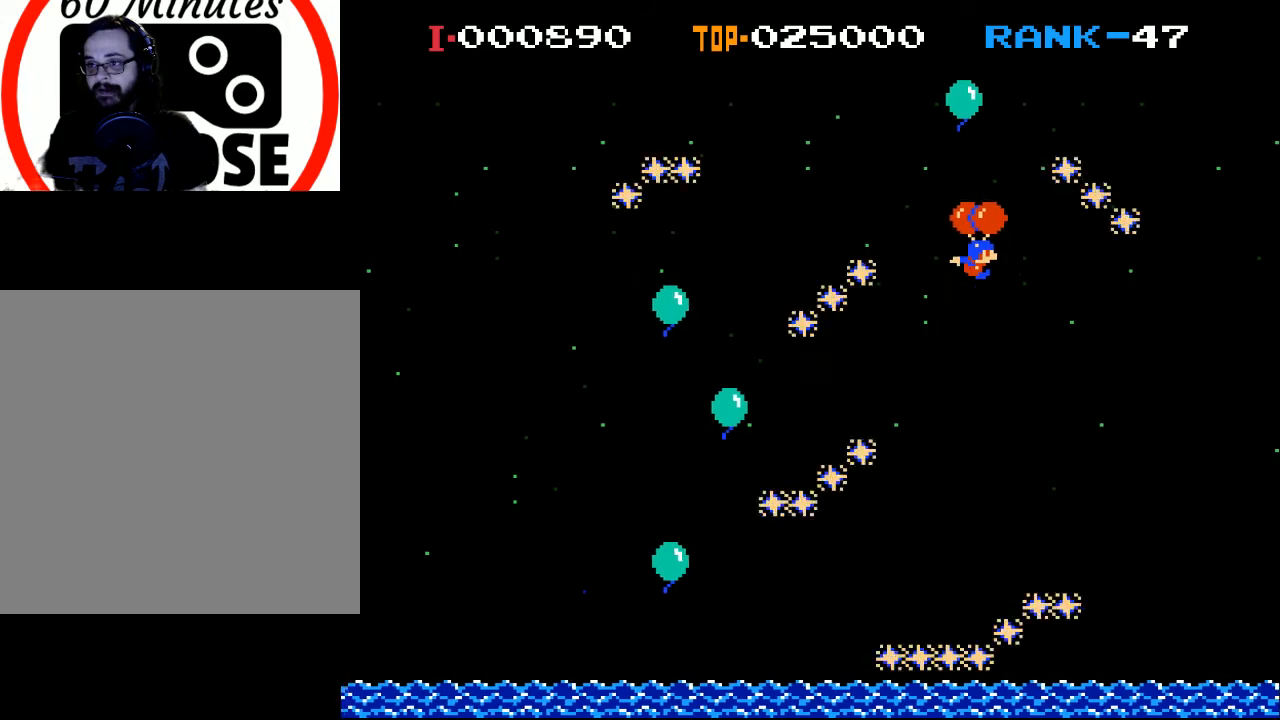
{"buttons": [], "left_stick": "center", "events": [[33, "DPAD_RIGHT", "up"], [333, "X", "up"]]}
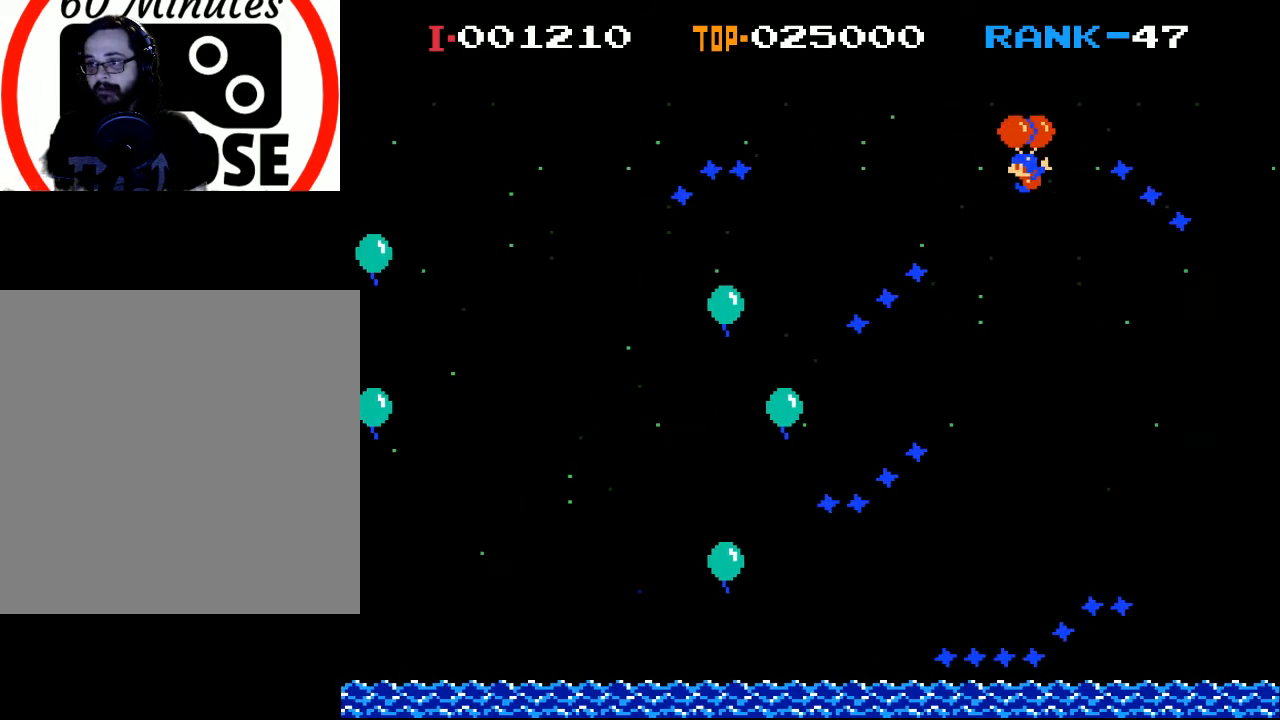
{"buttons": ["DPAD_LEFT"], "left_stick": "center", "events": [[167, "DPAD_LEFT", "down"]]}
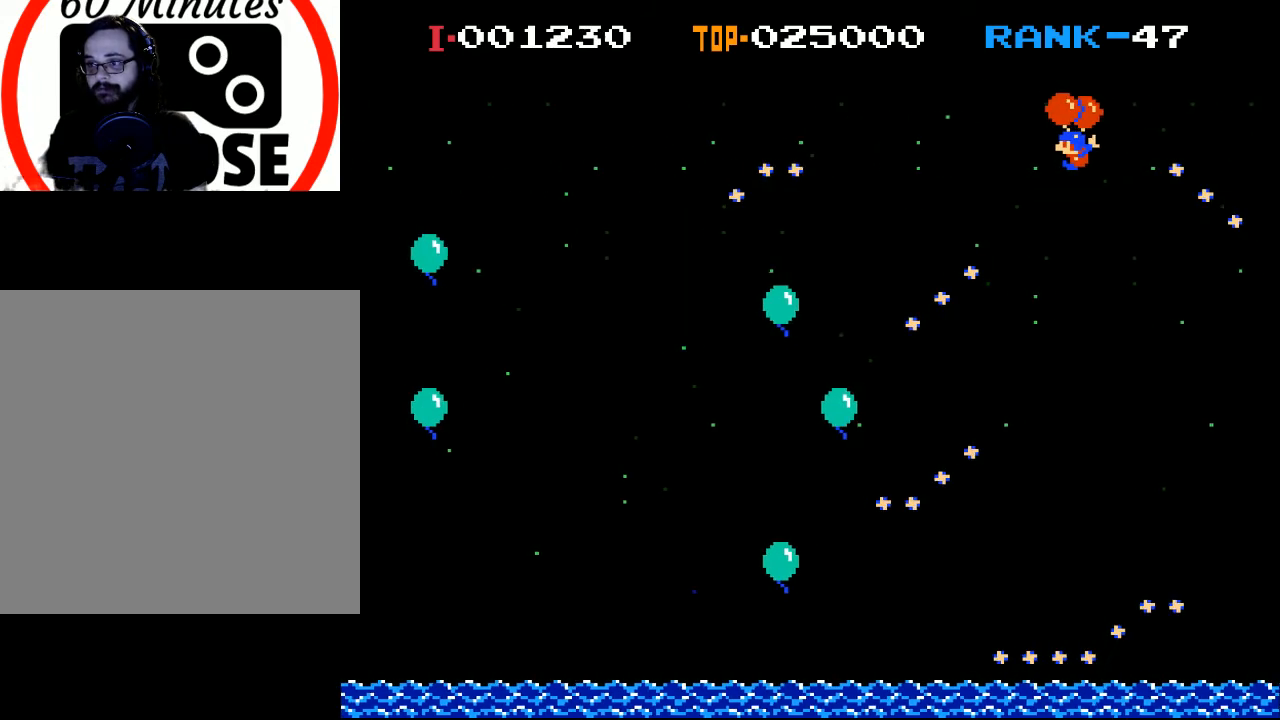
{"buttons": [], "left_stick": "center", "events": [[233, "A", "down"], [333, "A", "up"], [367, "DPAD_LEFT", "up"]]}
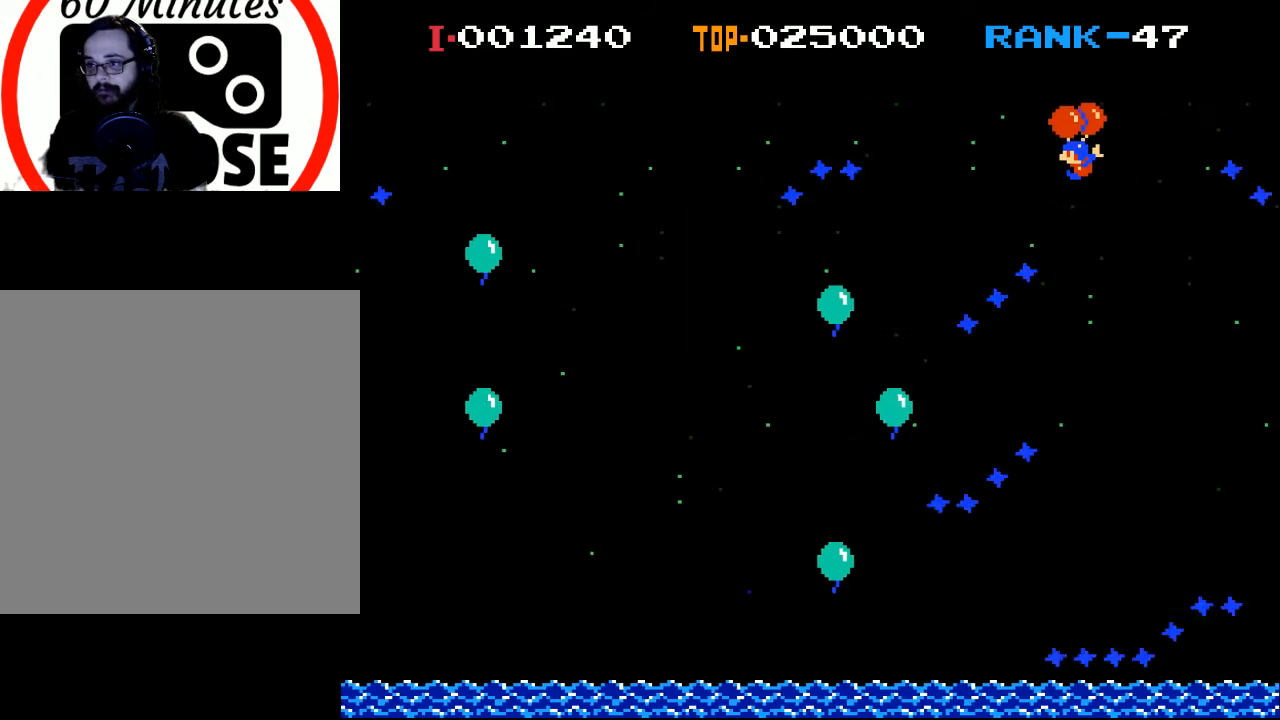
{"buttons": ["DPAD_LEFT"], "left_stick": "center", "events": [[167, "DPAD_LEFT", "down"], [400, "A", "down"], [467, "A", "up"]]}
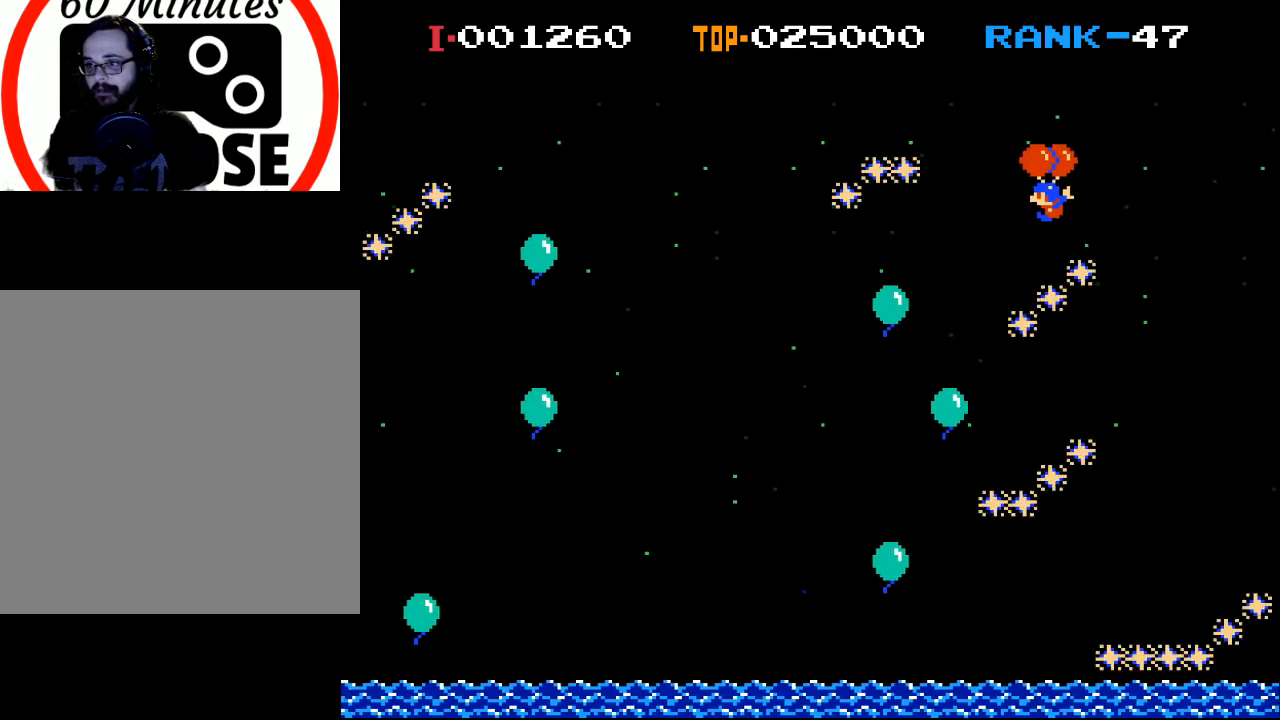
{"buttons": [], "left_stick": "center", "events": [[33, "DPAD_LEFT", "up"]]}
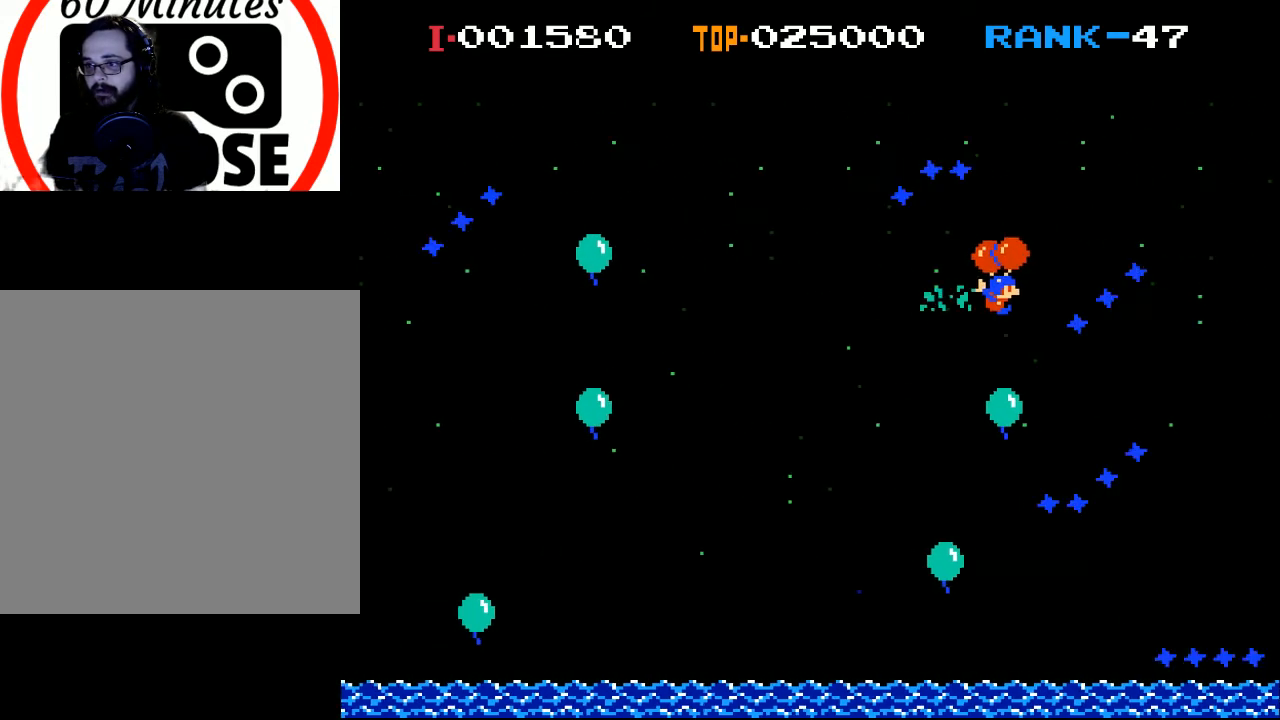
{"buttons": ["DPAD_RIGHT"], "left_stick": "center", "events": [[33, "DPAD_RIGHT", "down"], [367, "A", "down"], [467, "A", "up"]]}
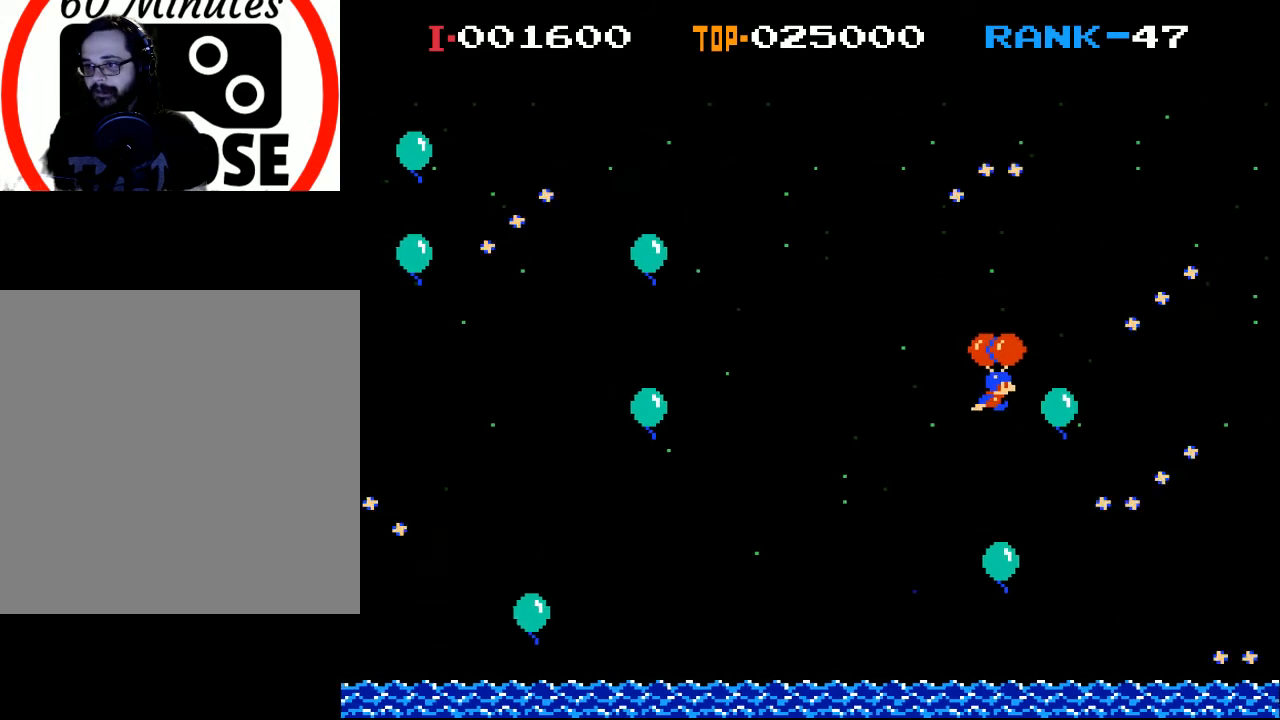
{"buttons": ["DPAD_RIGHT"], "left_stick": "center", "events": [[100, "A", "down"], [233, "A", "up"], [433, "A", "down"], [500, "A", "up"]]}
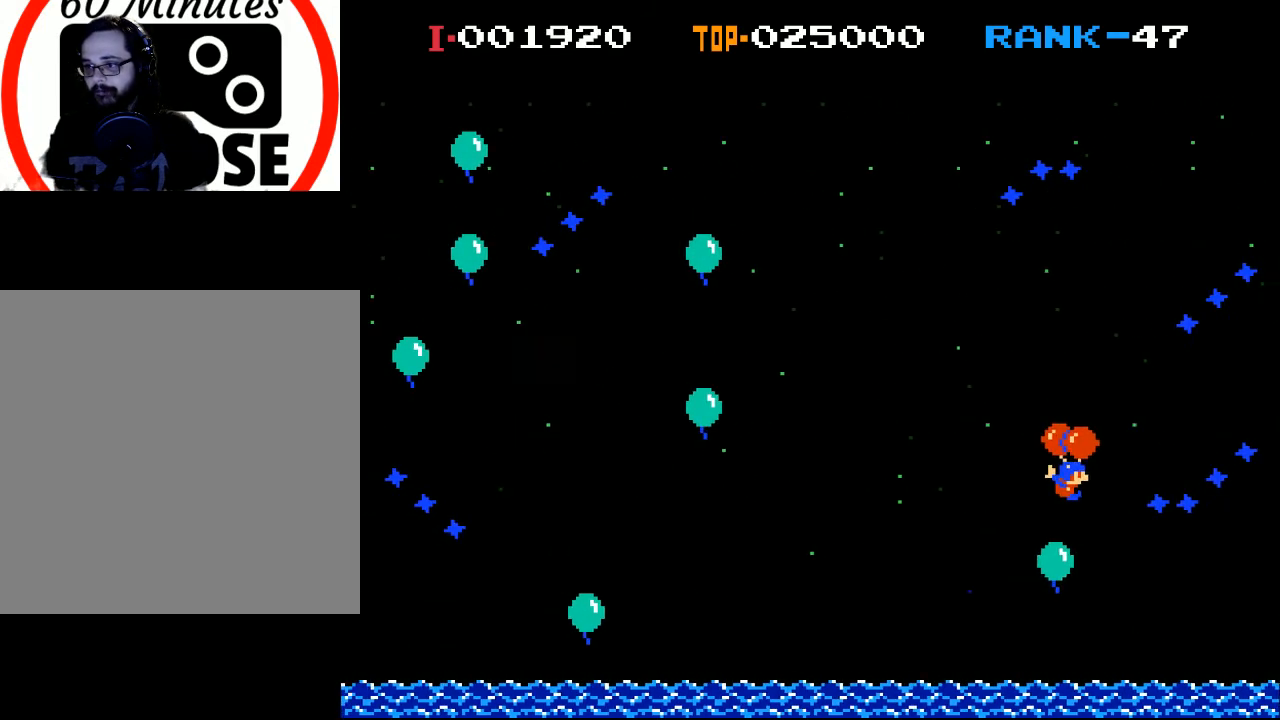
{"buttons": ["DPAD_UP", "DPAD_LEFT"], "left_stick": "center", "events": [[200, "A", "down"], [267, "DPAD_RIGHT", "up"], [300, "A", "up"], [333, "DPAD_LEFT", "down"], [400, "A", "down"], [467, "DPAD_UP", "down"], [500, "A", "up"]]}
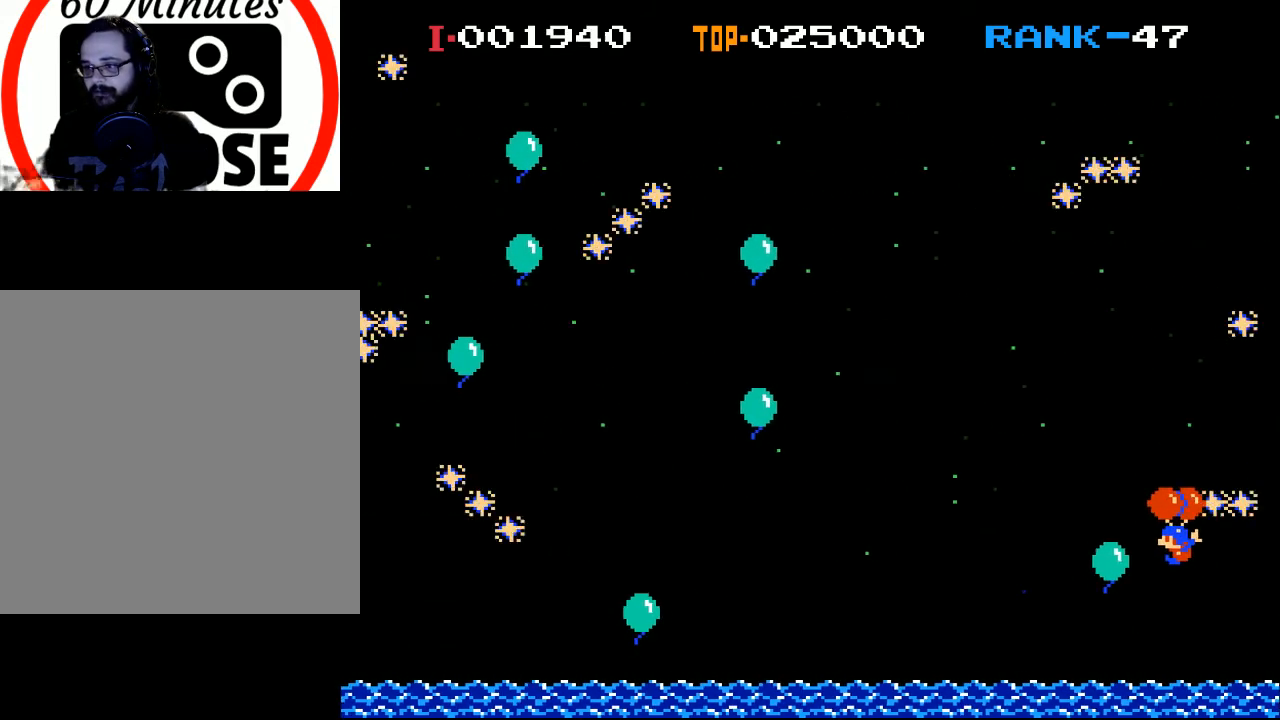
{"buttons": ["A", "DPAD_LEFT"], "left_stick": "center", "events": [[300, "A", "down"], [300, "DPAD_UP", "up"], [400, "DPAD_UP", "down"], [433, "A", "up"], [500, "A", "down"], [500, "DPAD_UP", "up"]]}
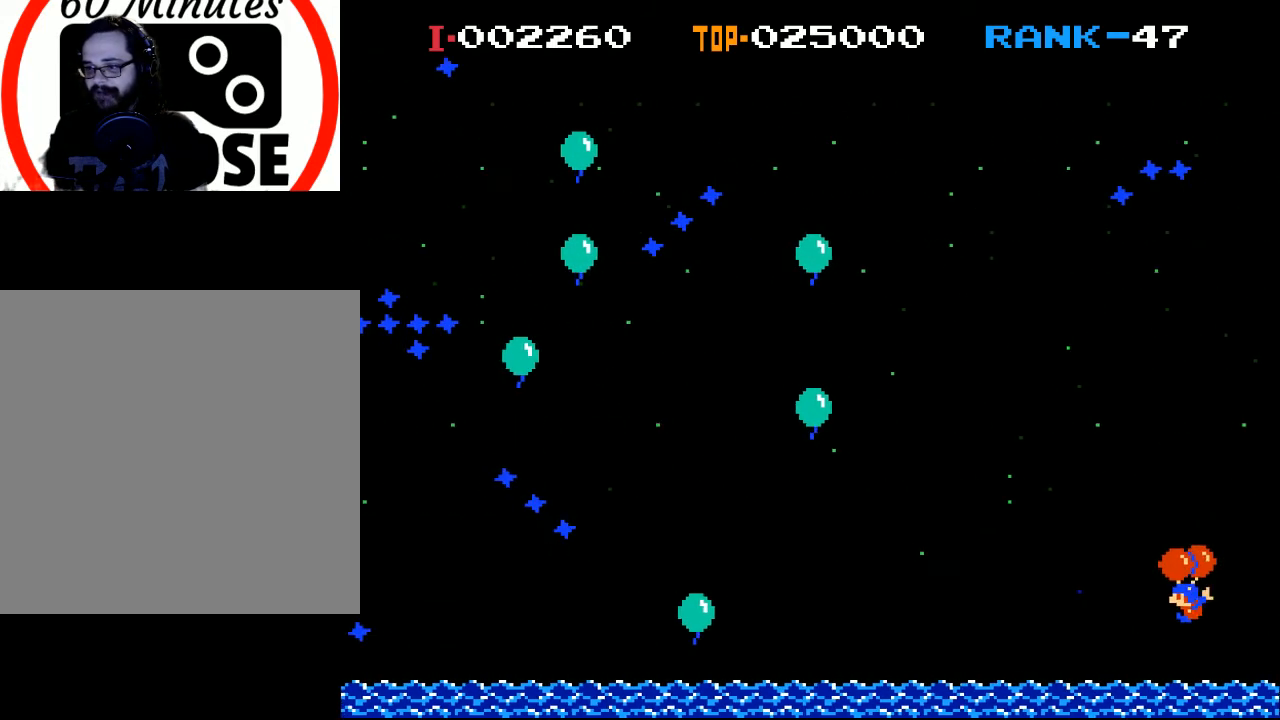
{"buttons": ["A", "DPAD_LEFT"], "left_stick": "center", "events": [[100, "DPAD_UP", "down"], [133, "A", "up"], [167, "A", "down"], [167, "DPAD_UP", "up"], [300, "DPAD_UP", "down"], [333, "A", "up"], [333, "DPAD_UP", "up"], [400, "A", "down"]]}
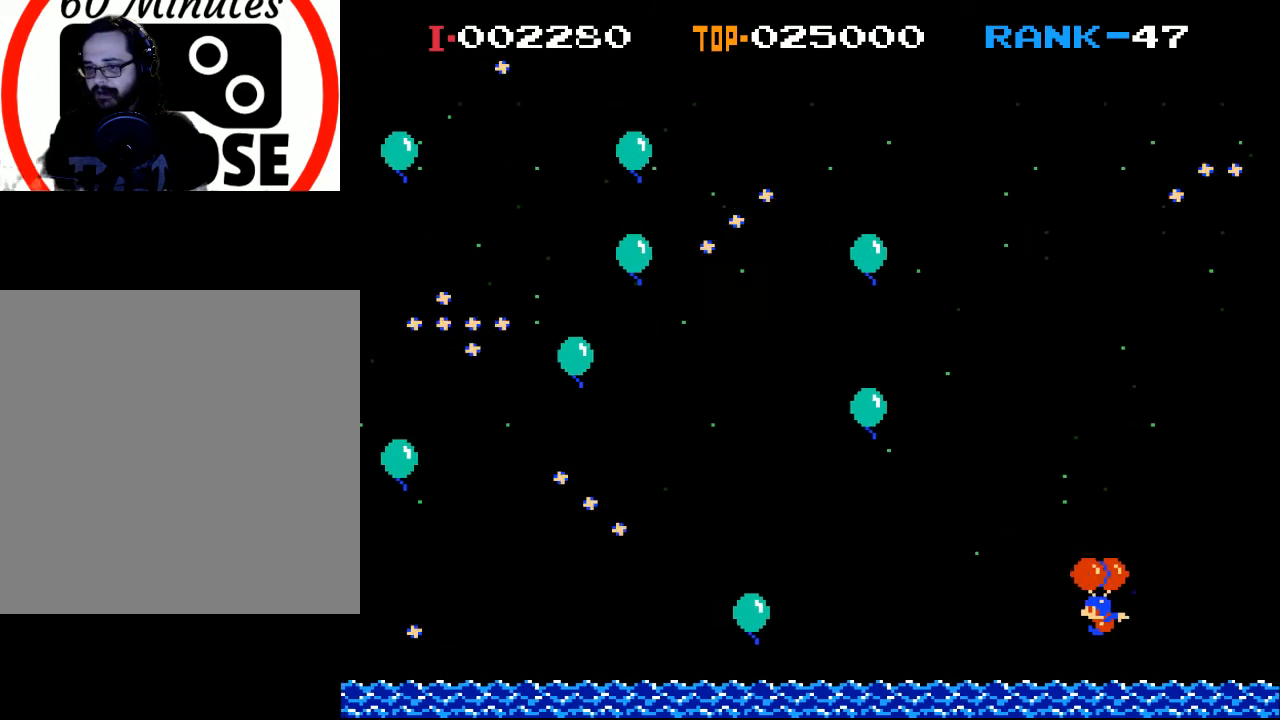
{"buttons": [], "left_stick": "center", "events": [[100, "A", "up"], [133, "A", "down"], [300, "A", "up"], [367, "A", "down"], [433, "A", "up"], [467, "DPAD_LEFT", "up"]]}
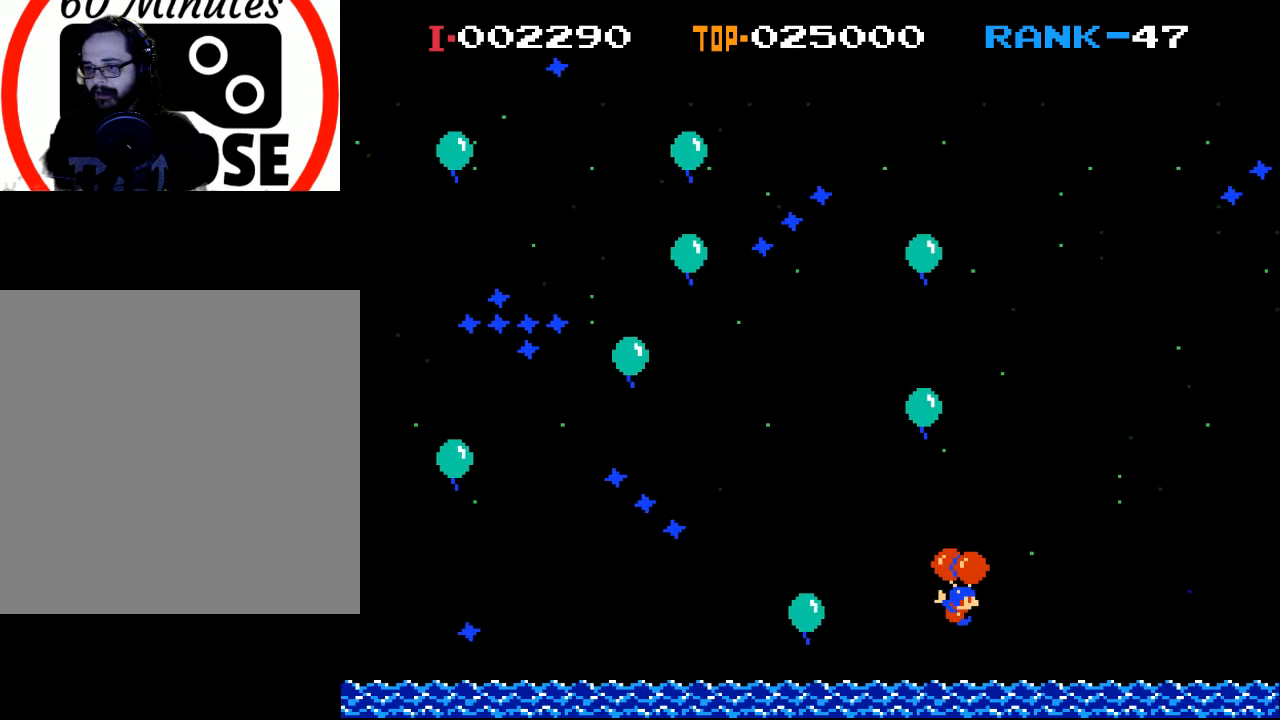
{"buttons": ["A", "DPAD_RIGHT"], "left_stick": "center", "events": [[100, "DPAD_RIGHT", "down"], [433, "A", "down"]]}
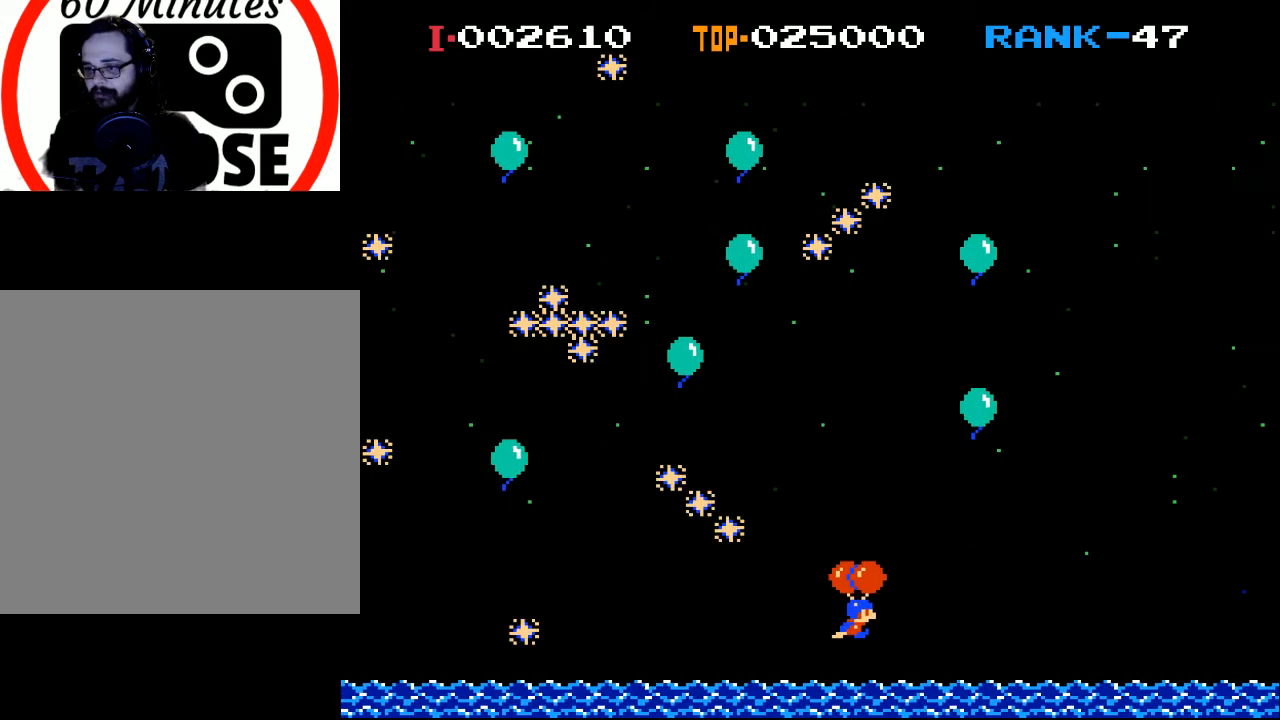
{"buttons": ["A", "DPAD_RIGHT"], "left_stick": "center", "events": [[67, "A", "up"], [133, "A", "down"], [233, "A", "up"], [267, "A", "down"], [367, "A", "up"], [433, "A", "down"]]}
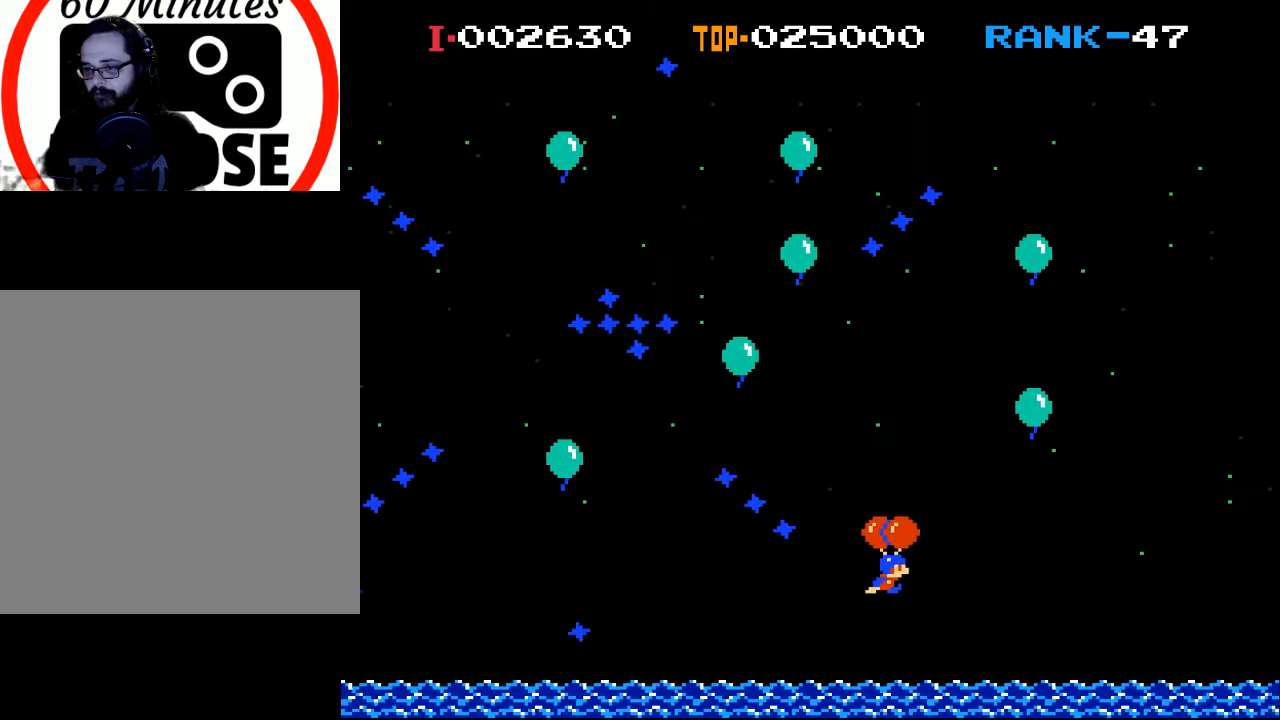
{"buttons": ["DPAD_RIGHT"], "left_stick": "center", "events": [[33, "A", "up"], [100, "A", "down"], [200, "A", "up"], [267, "A", "down"], [400, "A", "up"]]}
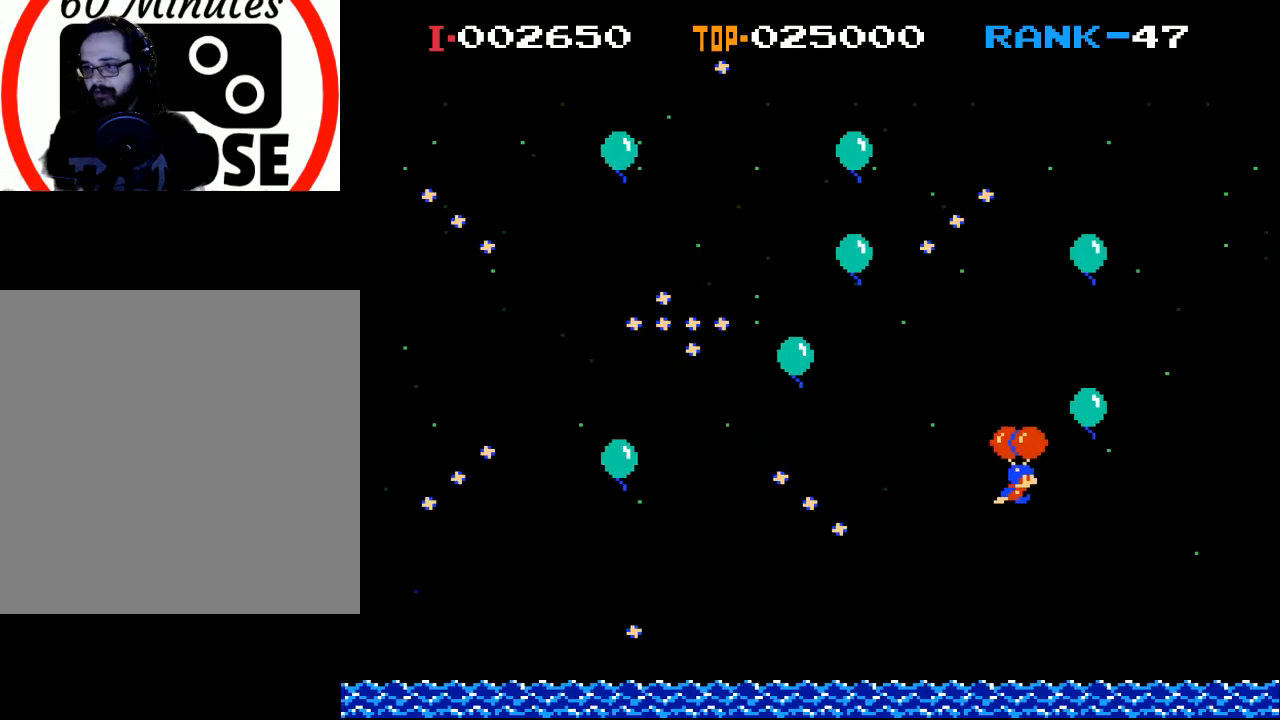
{"buttons": ["A", "DPAD_LEFT"], "left_stick": "center", "events": [[67, "A", "down"], [67, "DPAD_RIGHT", "up"], [200, "A", "up"], [267, "A", "down"], [333, "DPAD_LEFT", "down"], [400, "A", "up"], [433, "DPAD_UP", "down"], [467, "A", "down"], [500, "DPAD_UP", "up"]]}
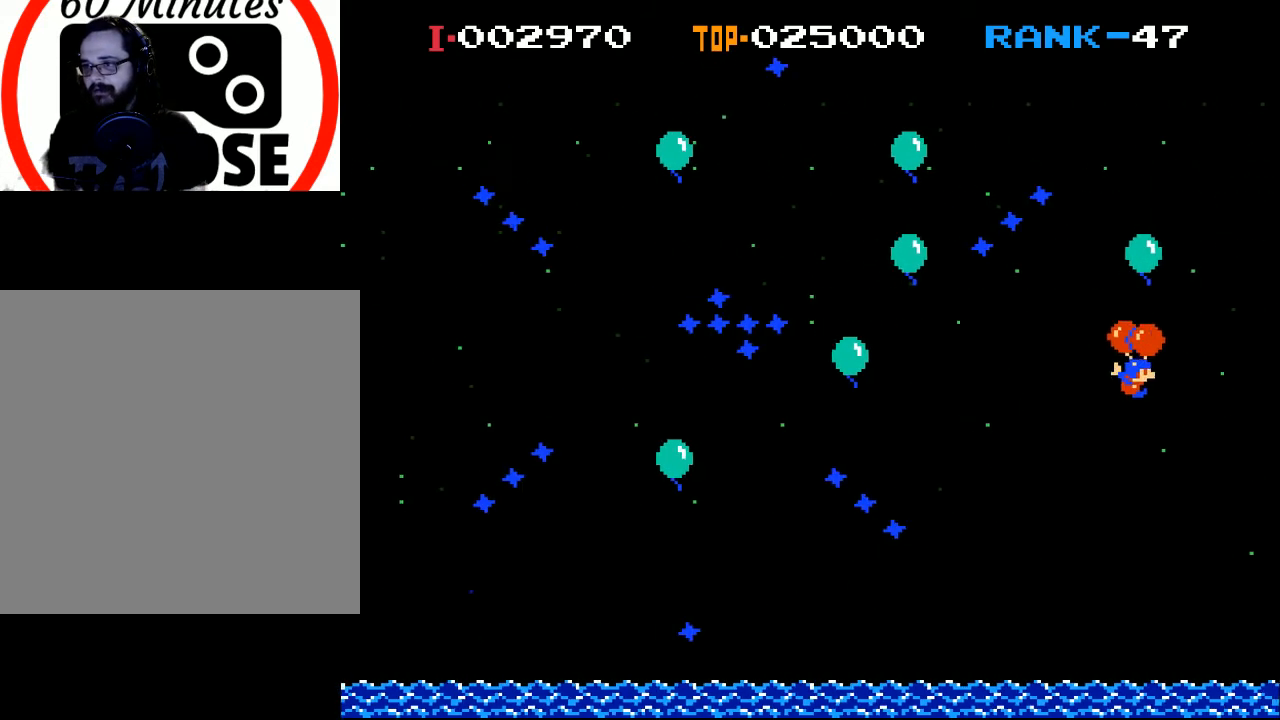
{"buttons": [], "left_stick": "center", "events": [[33, "A", "up"], [67, "DPAD_LEFT", "up"], [167, "DPAD_RIGHT", "down"], [233, "DPAD_RIGHT", "up"]]}
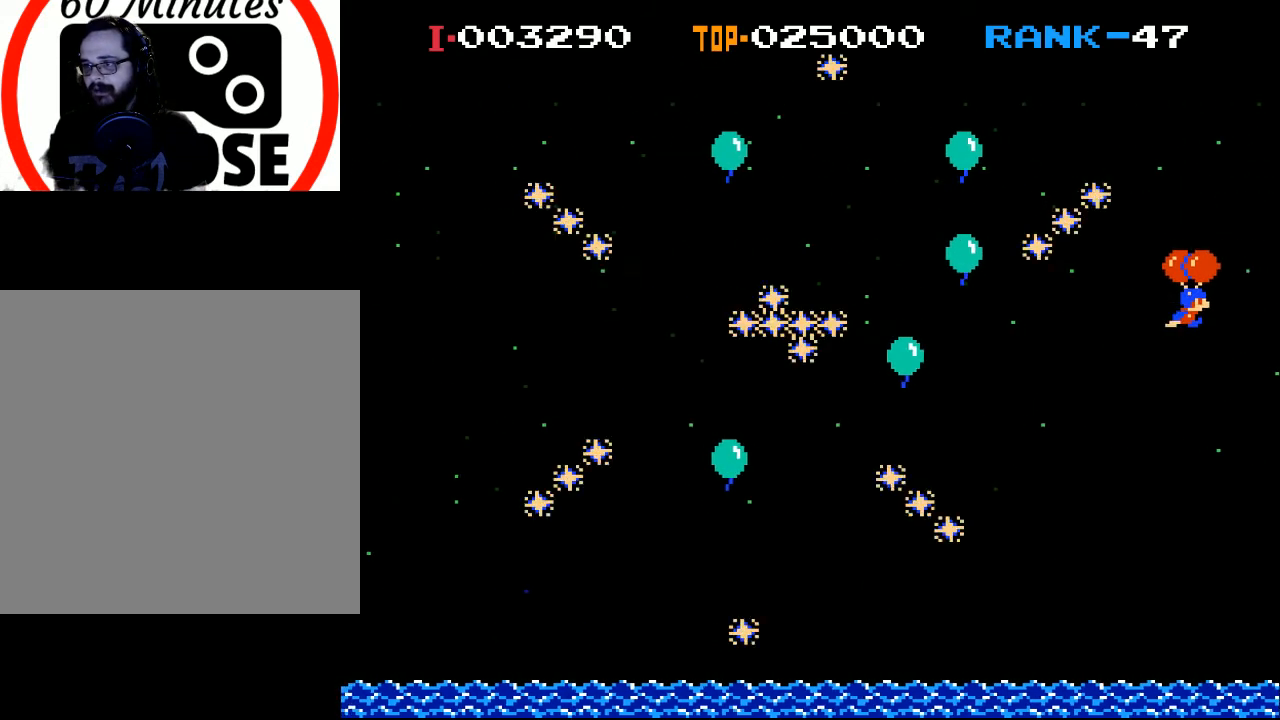
{"buttons": ["A", "DPAD_RIGHT"], "left_stick": "center", "events": [[100, "A", "down"], [200, "A", "up"], [267, "A", "down"], [333, "DPAD_RIGHT", "down"], [367, "A", "up"], [433, "A", "down"]]}
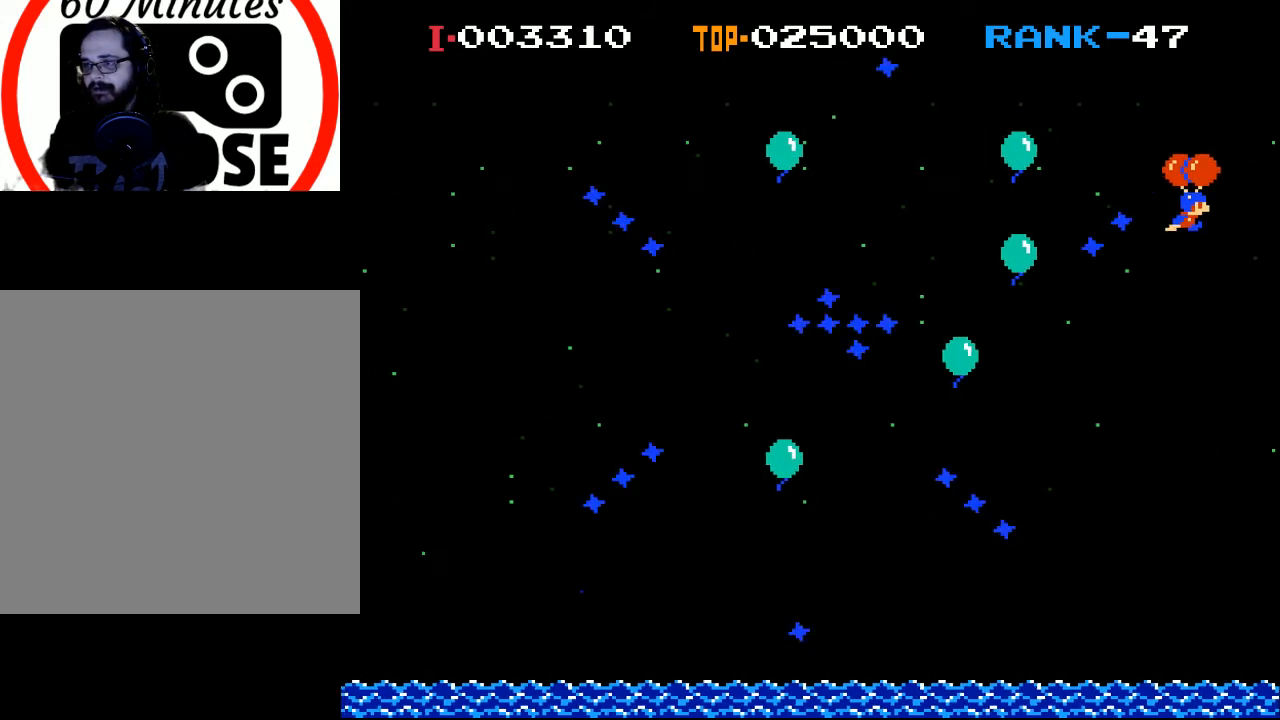
{"buttons": ["DPAD_LEFT"], "left_stick": "center", "events": [[33, "A", "up"], [100, "A", "down"], [200, "A", "up"], [267, "A", "down"], [300, "DPAD_RIGHT", "up"], [367, "A", "up"], [433, "DPAD_LEFT", "down"]]}
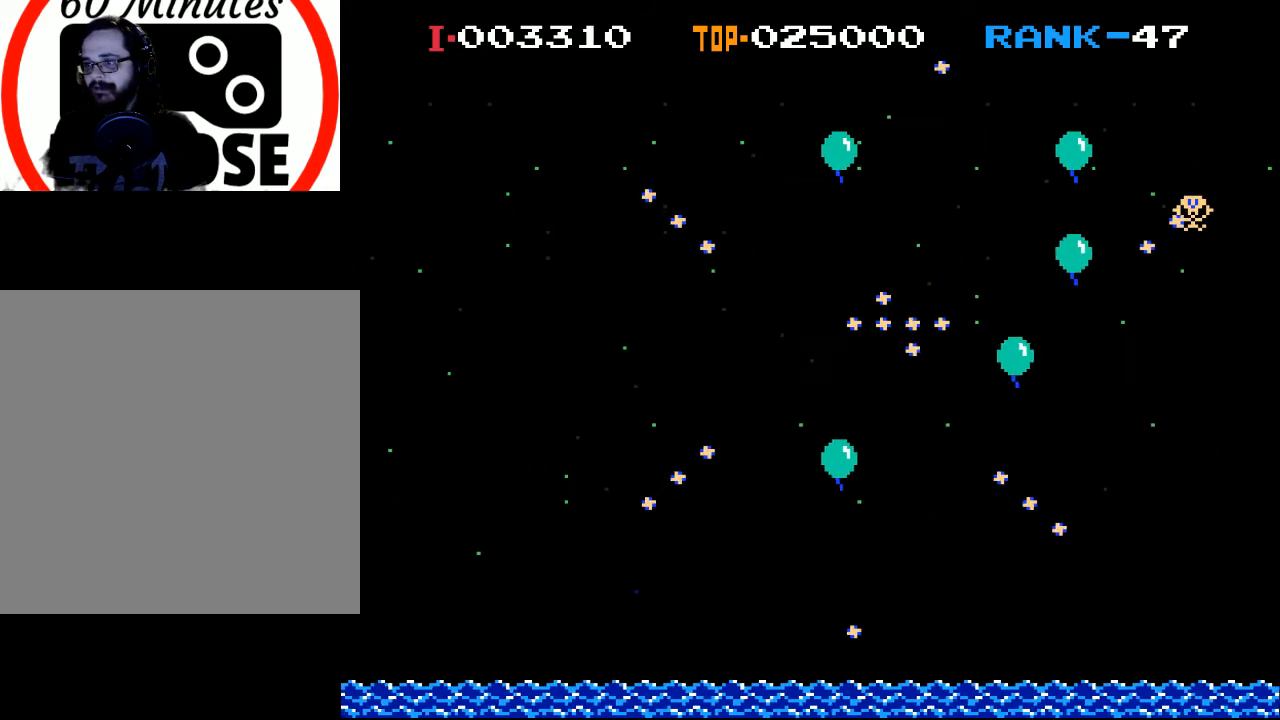
{"buttons": [], "left_stick": "center", "events": [[67, "DPAD_LEFT", "up"], [100, "A", "down"], [200, "A", "up"]]}